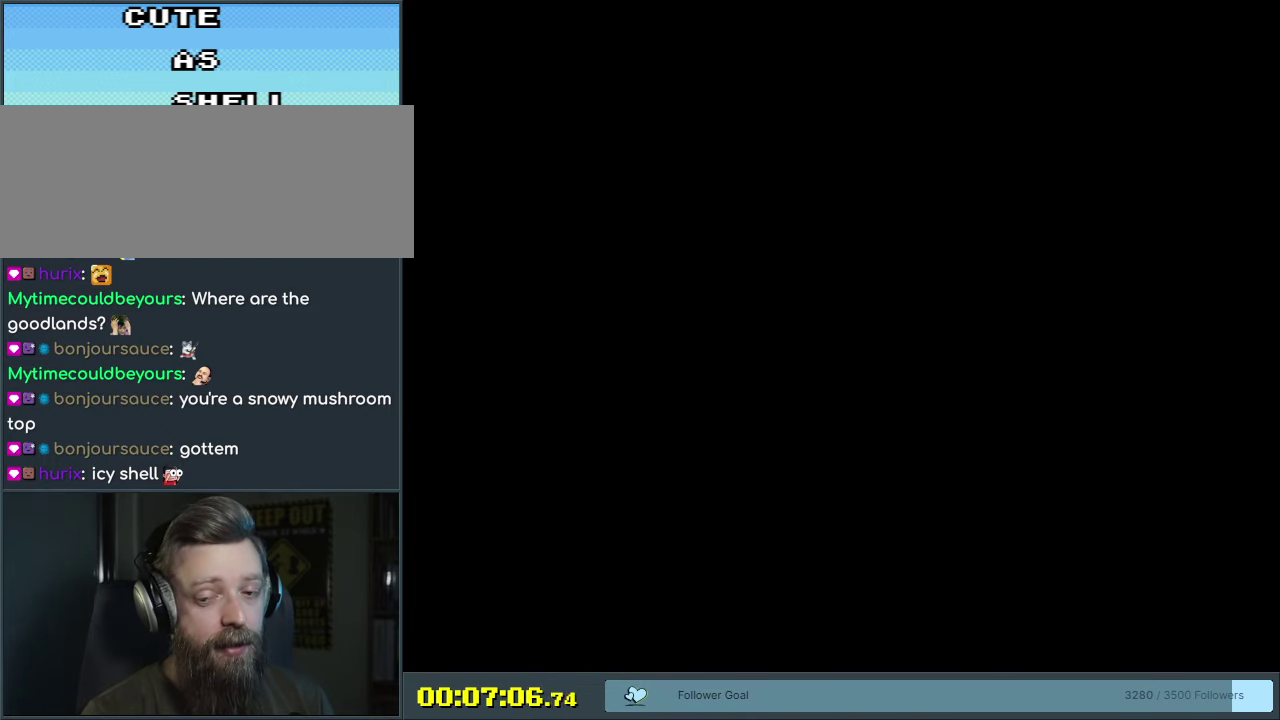
Gameplay with a controller (Nintendo layout); each line is a JSON object with the inputs held at the frame after it (dt_ms = milliseconds from this image to that frame). "events" lists button and stick changes between this image and that frame as [ms after this image, input, new state], when the widget could be followed in between. Not read: L3 R3 left_stick.
{"dt_ms": 400, "buttons": ["Y"], "events": [[317, "Y", "down"]]}
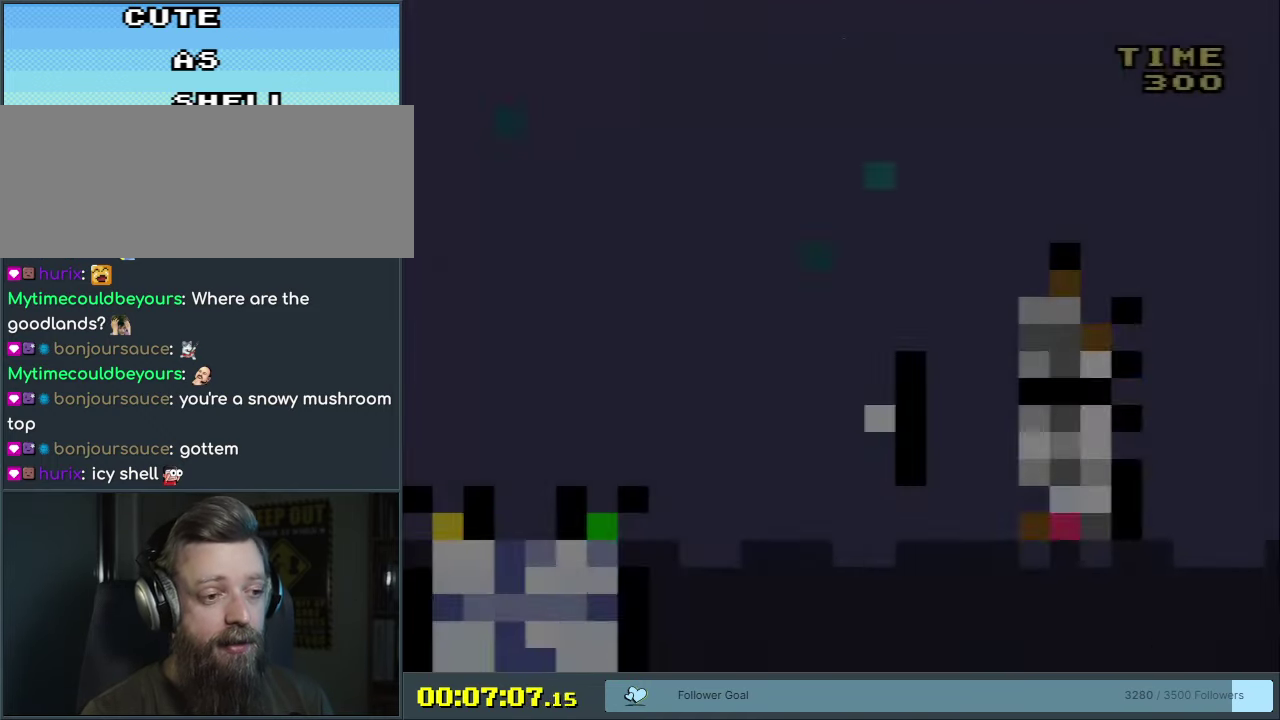
{"dt_ms": 600, "buttons": ["Y", "START"], "events": [[500, "START", "down"]]}
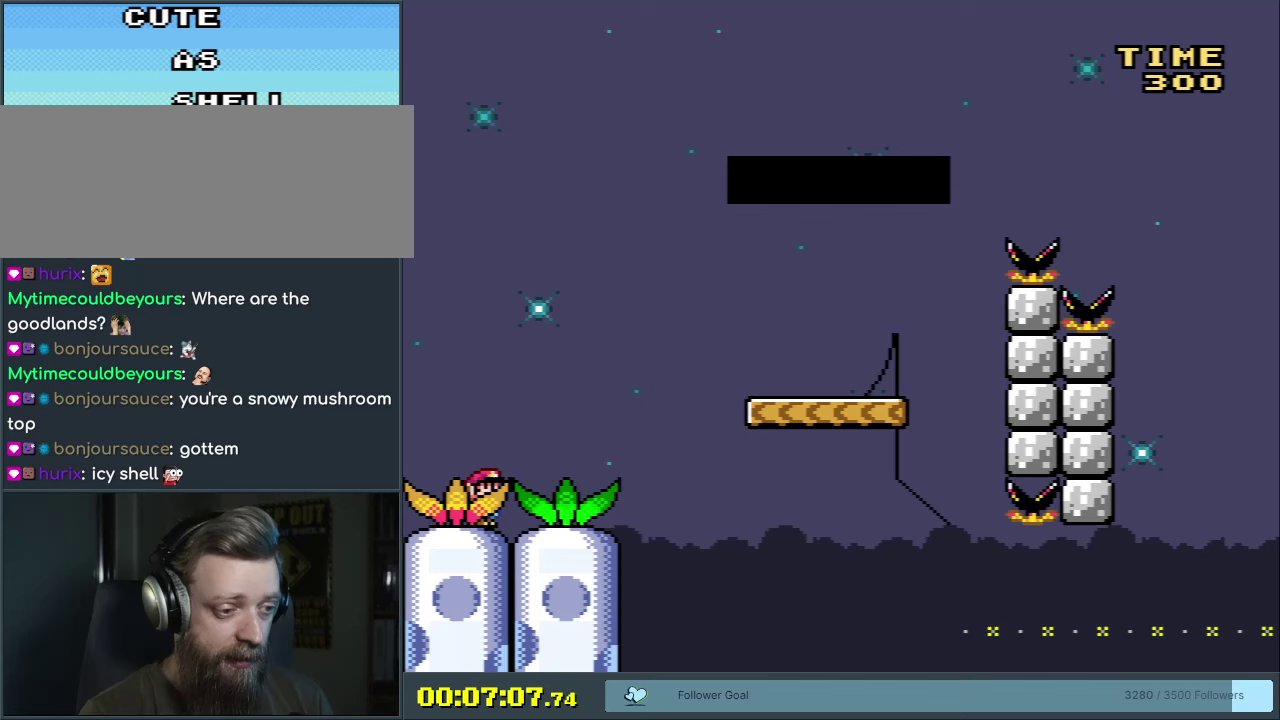
{"dt_ms": 500, "buttons": ["Y"], "events": [[100, "START", "up"]]}
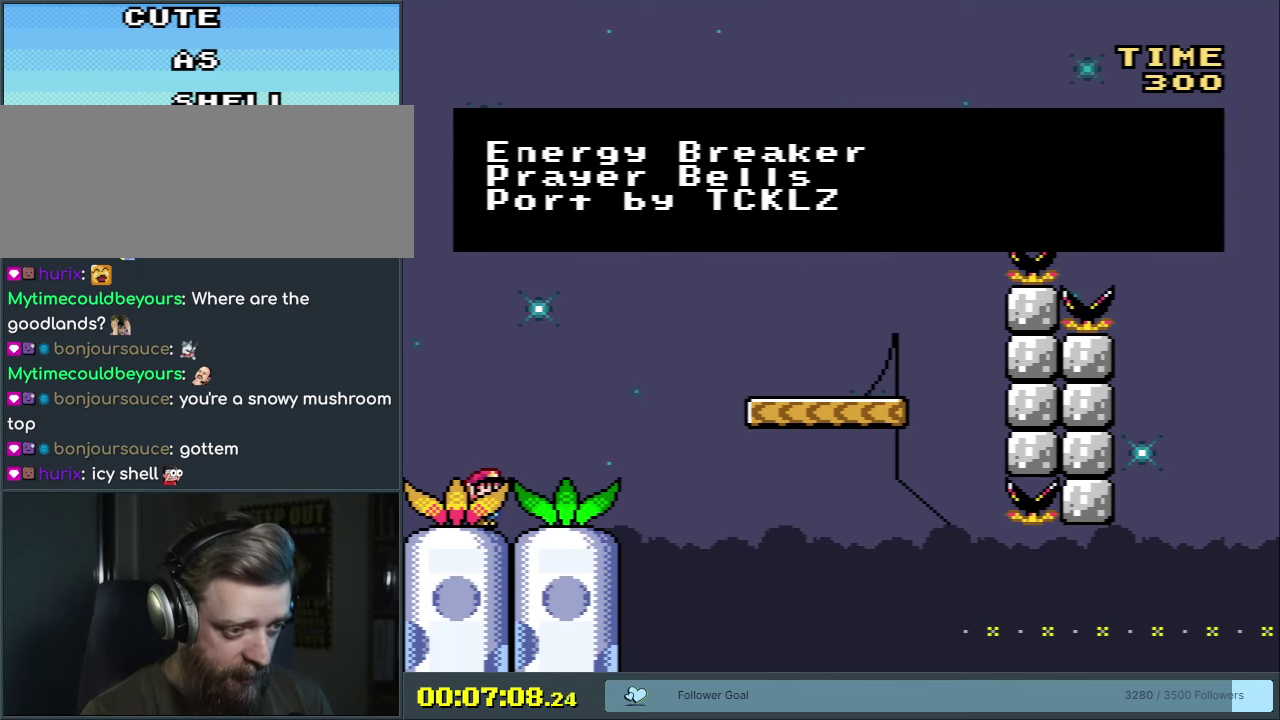
{"dt_ms": 500, "buttons": ["Y"], "events": []}
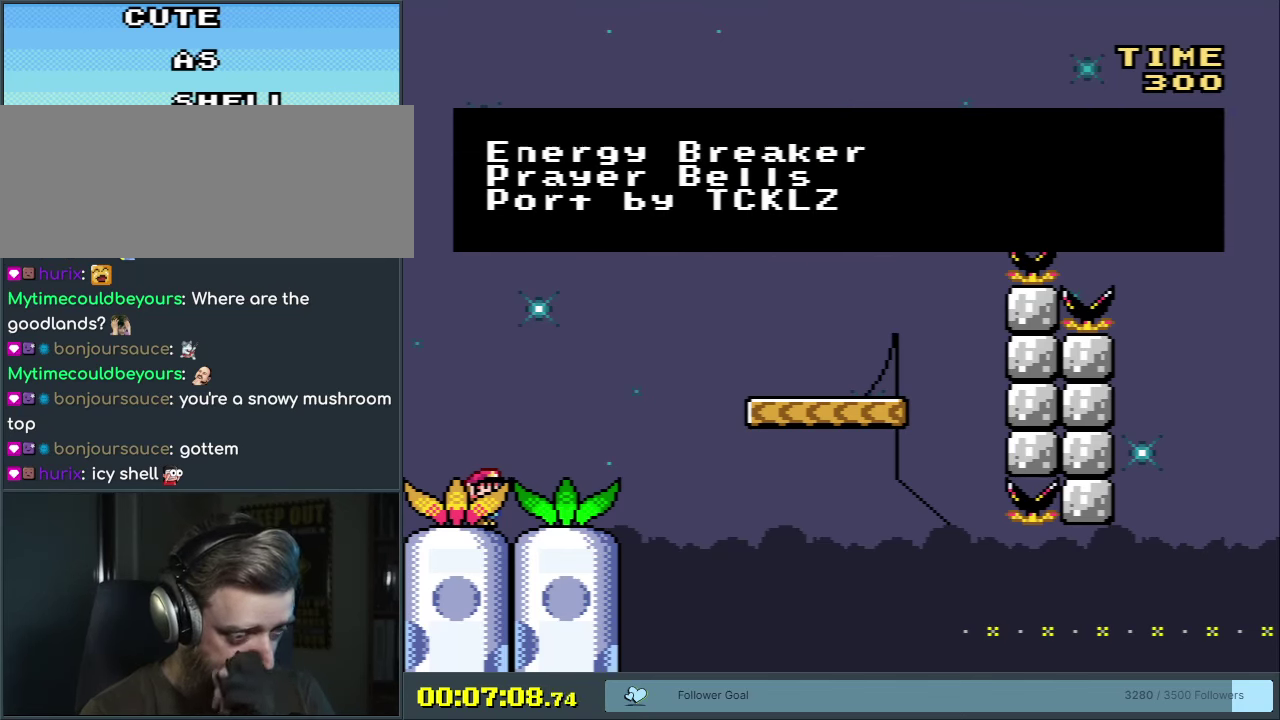
{"dt_ms": 500, "buttons": ["Y"], "events": []}
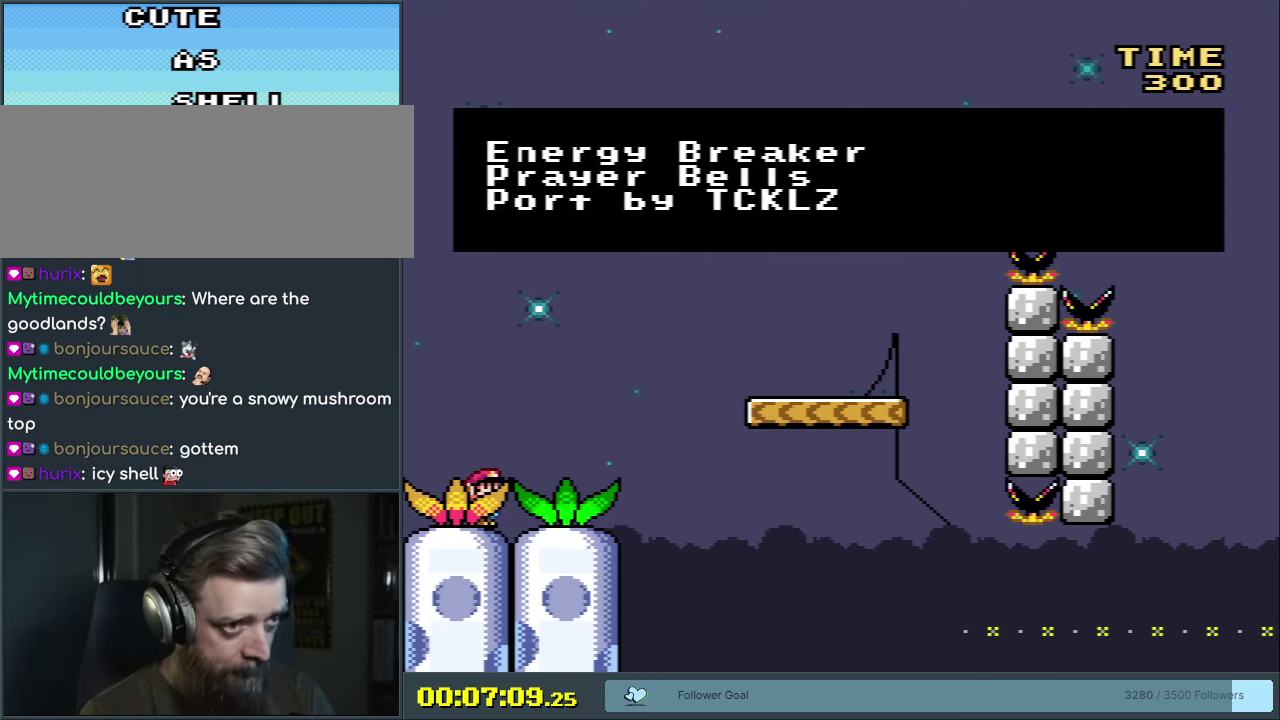
{"dt_ms": 500, "buttons": ["Y"], "events": []}
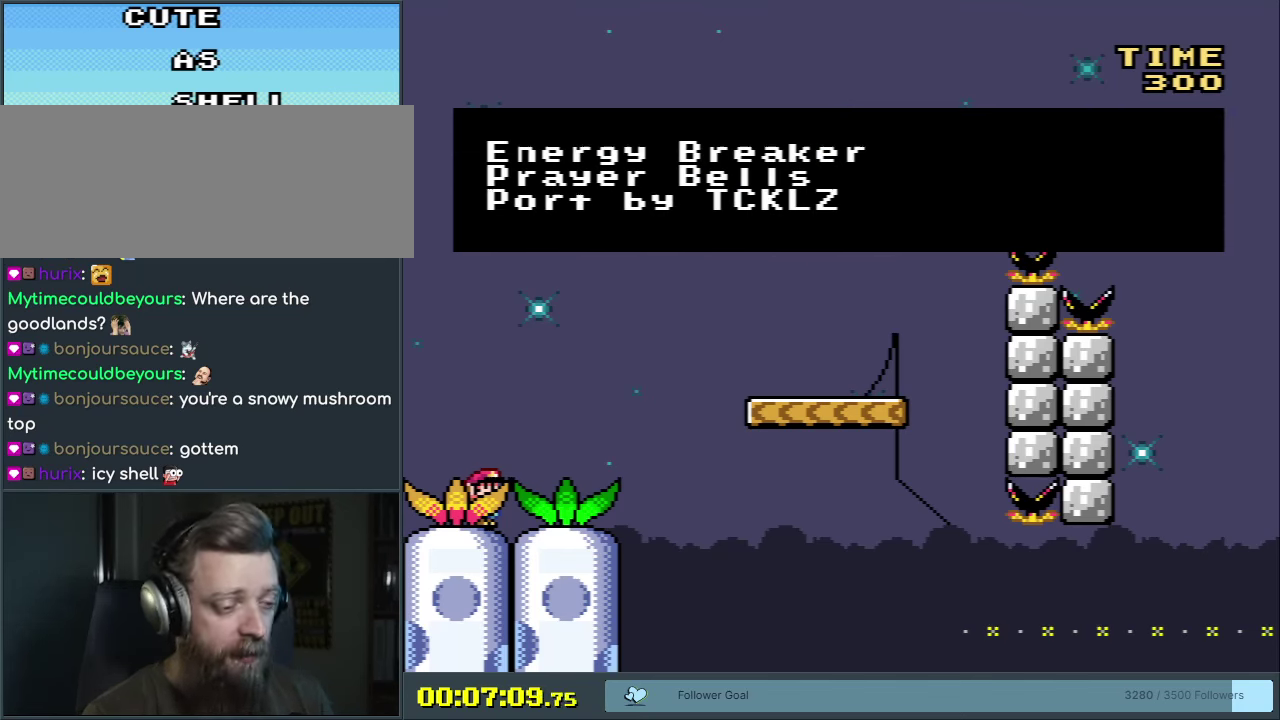
{"dt_ms": 500, "buttons": ["Y"], "events": []}
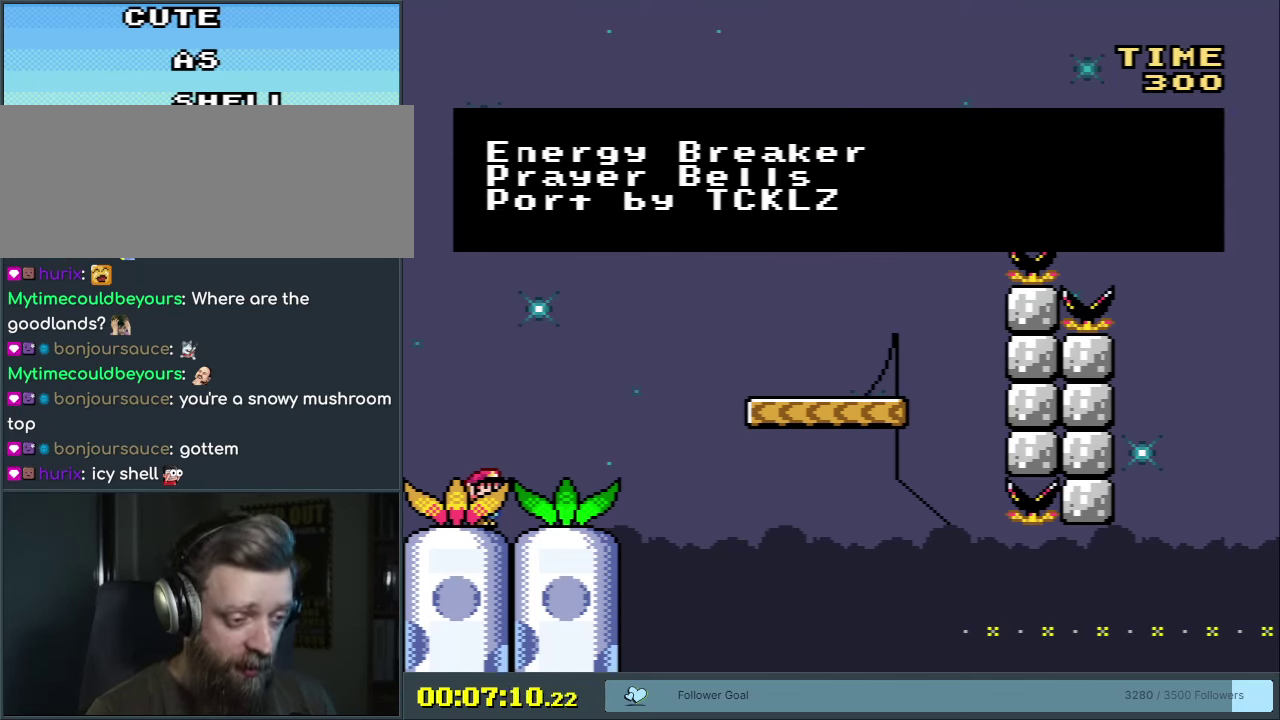
{"dt_ms": 500, "buttons": ["Y"], "events": []}
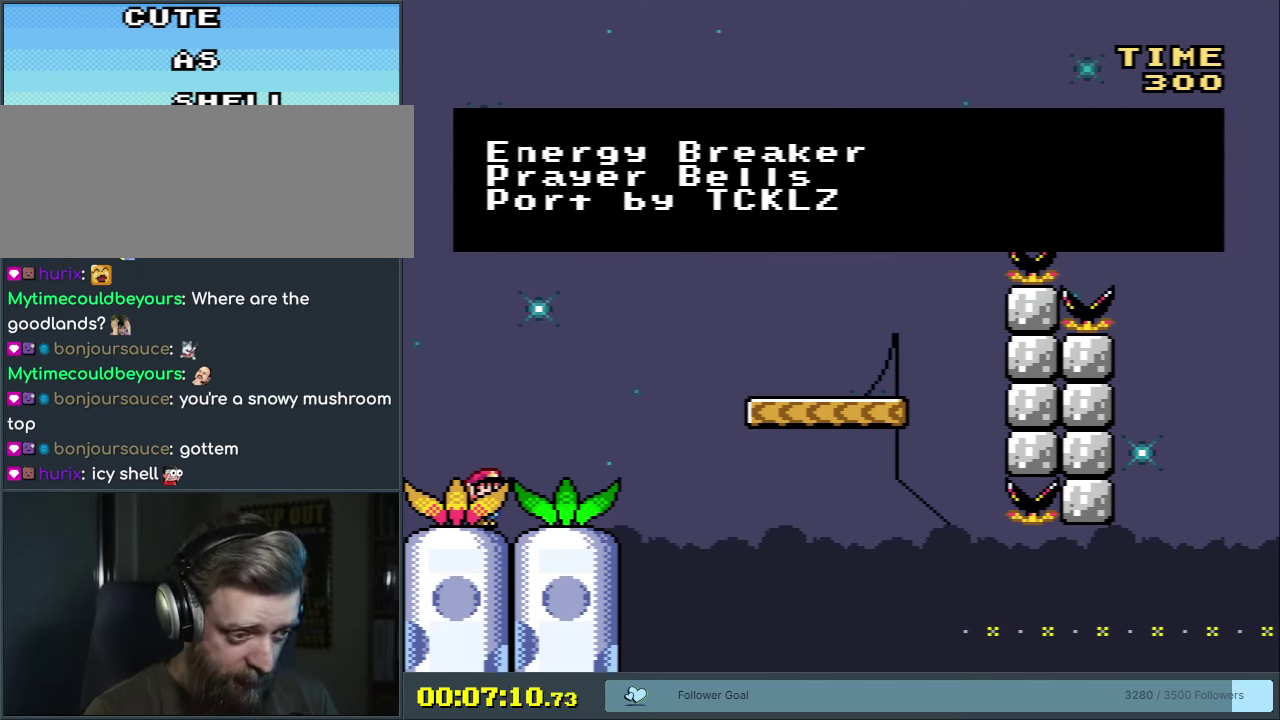
{"dt_ms": 500, "buttons": ["Y"], "events": []}
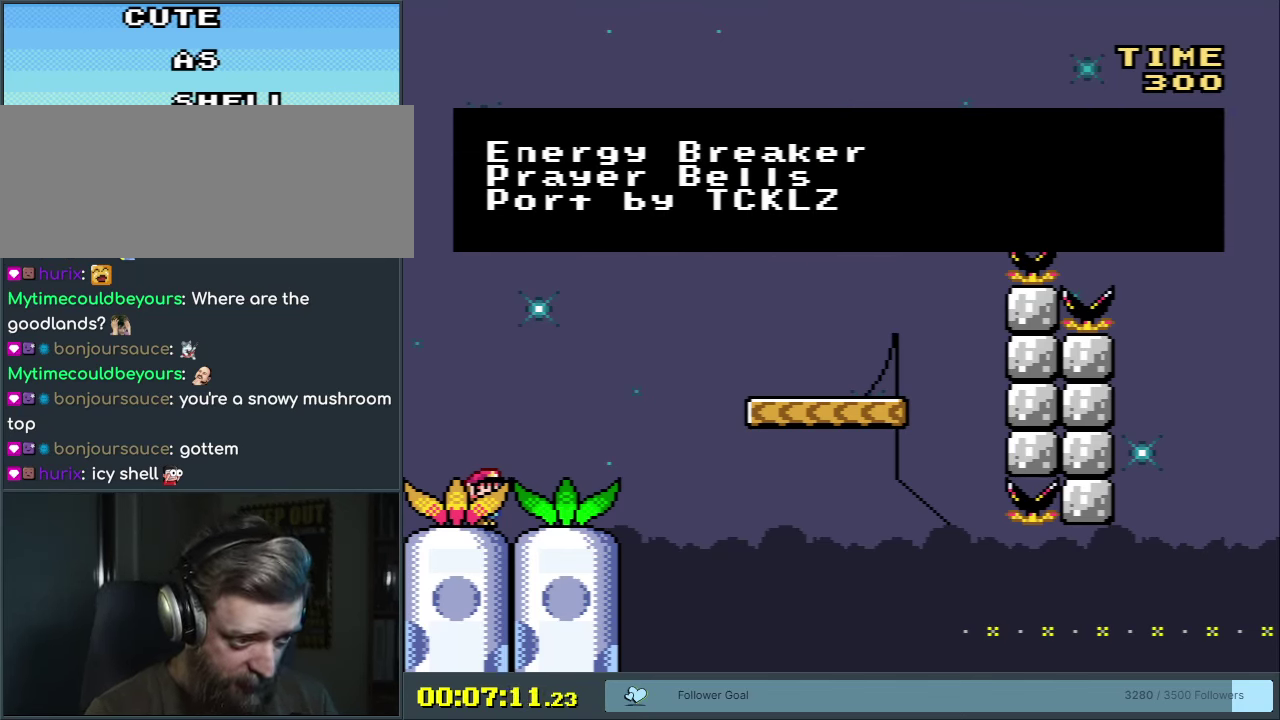
{"dt_ms": 500, "buttons": ["Y"], "events": []}
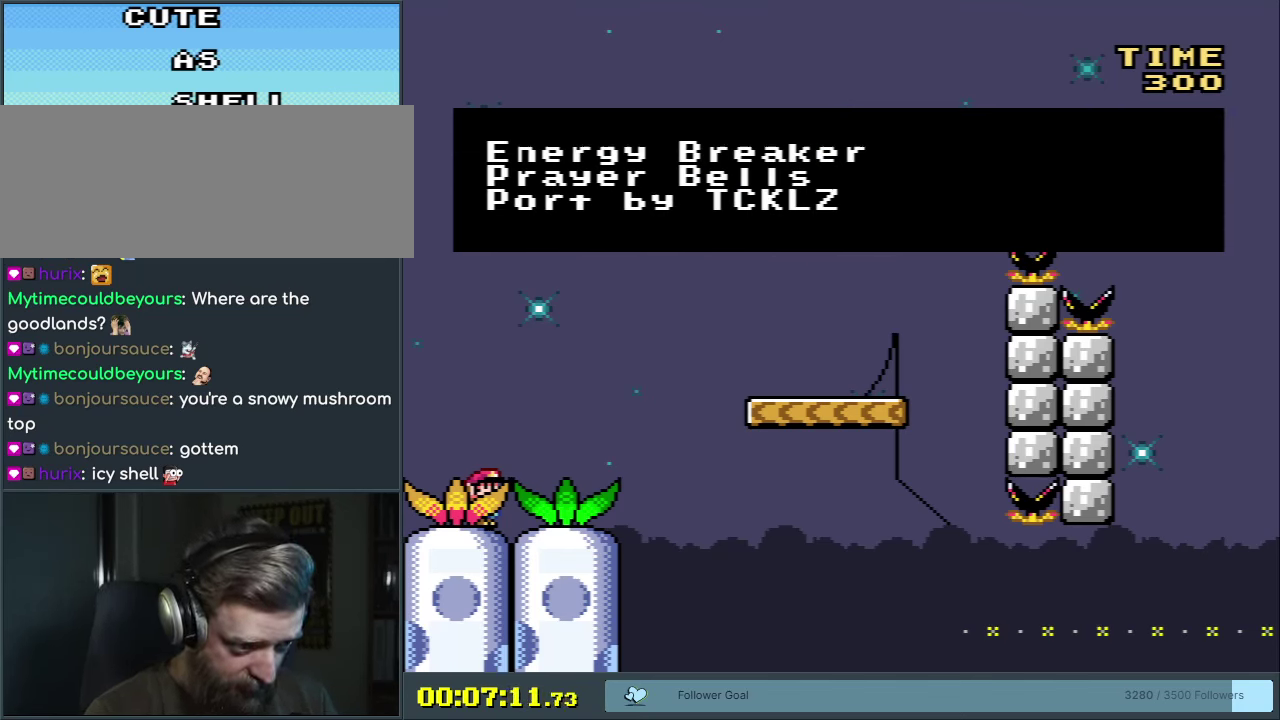
{"dt_ms": 500, "buttons": ["Y"], "events": []}
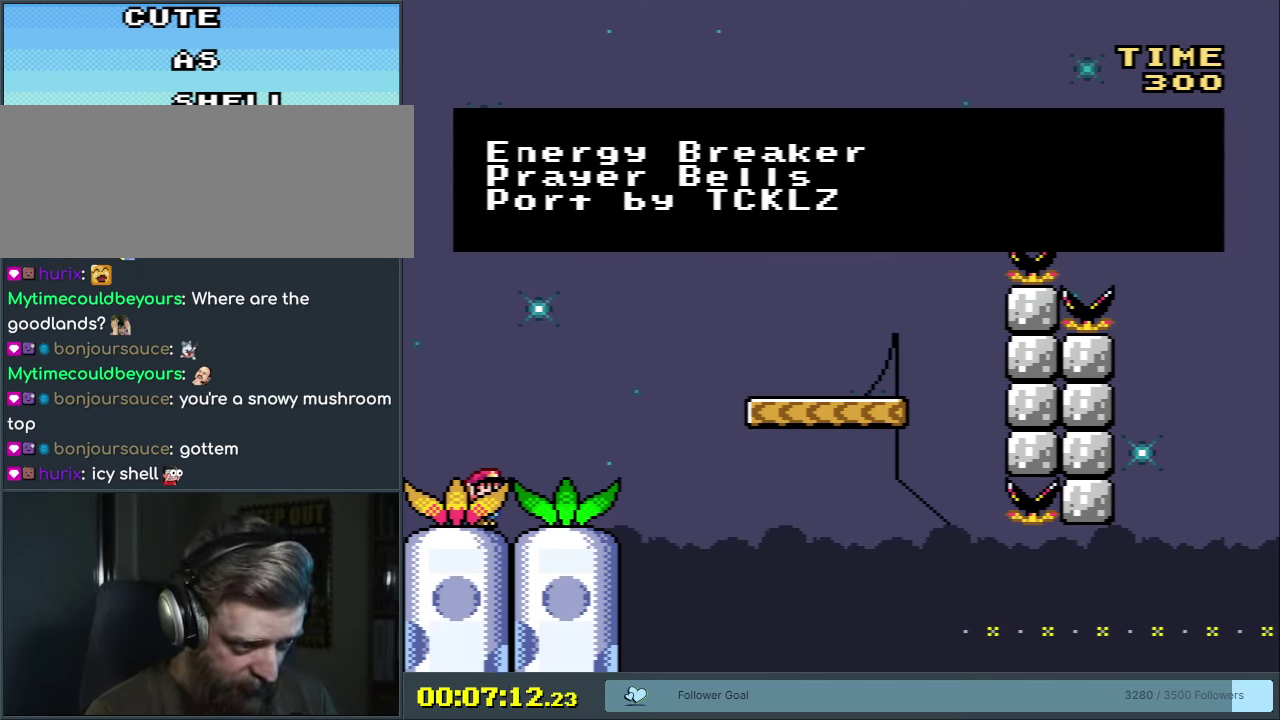
{"dt_ms": 500, "buttons": ["Y"], "events": []}
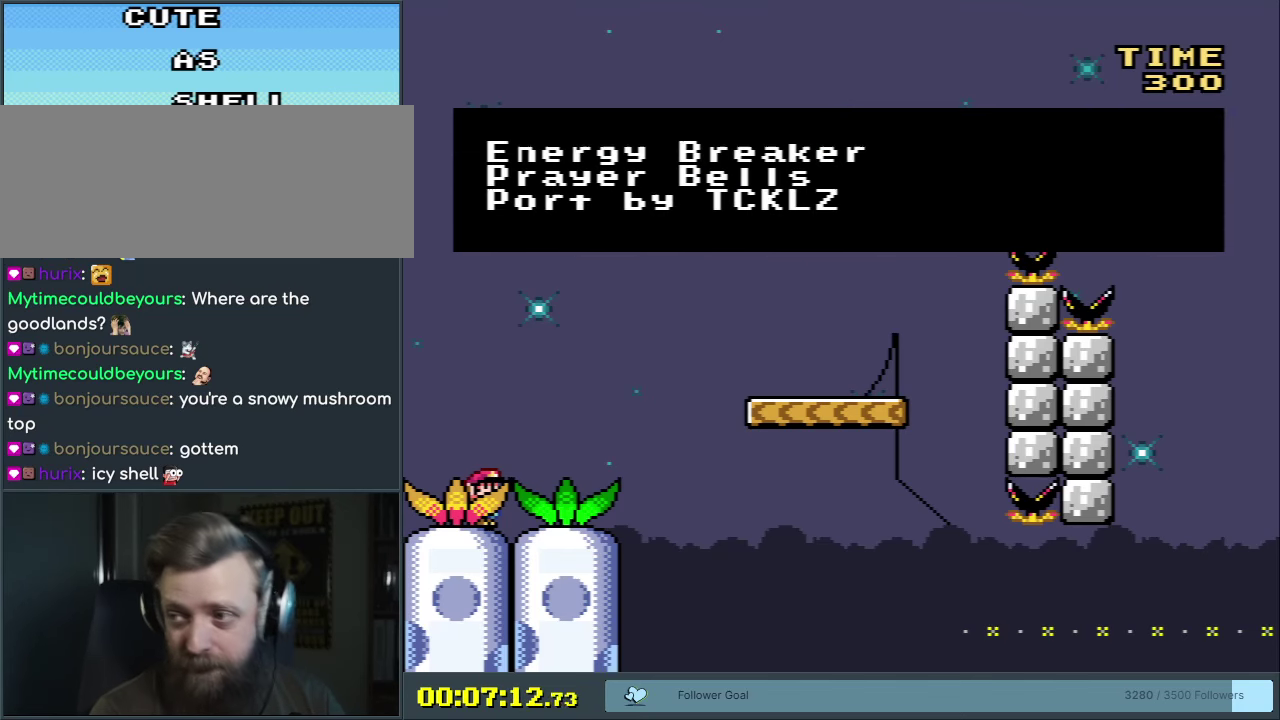
{"dt_ms": 500, "buttons": ["Y"], "events": []}
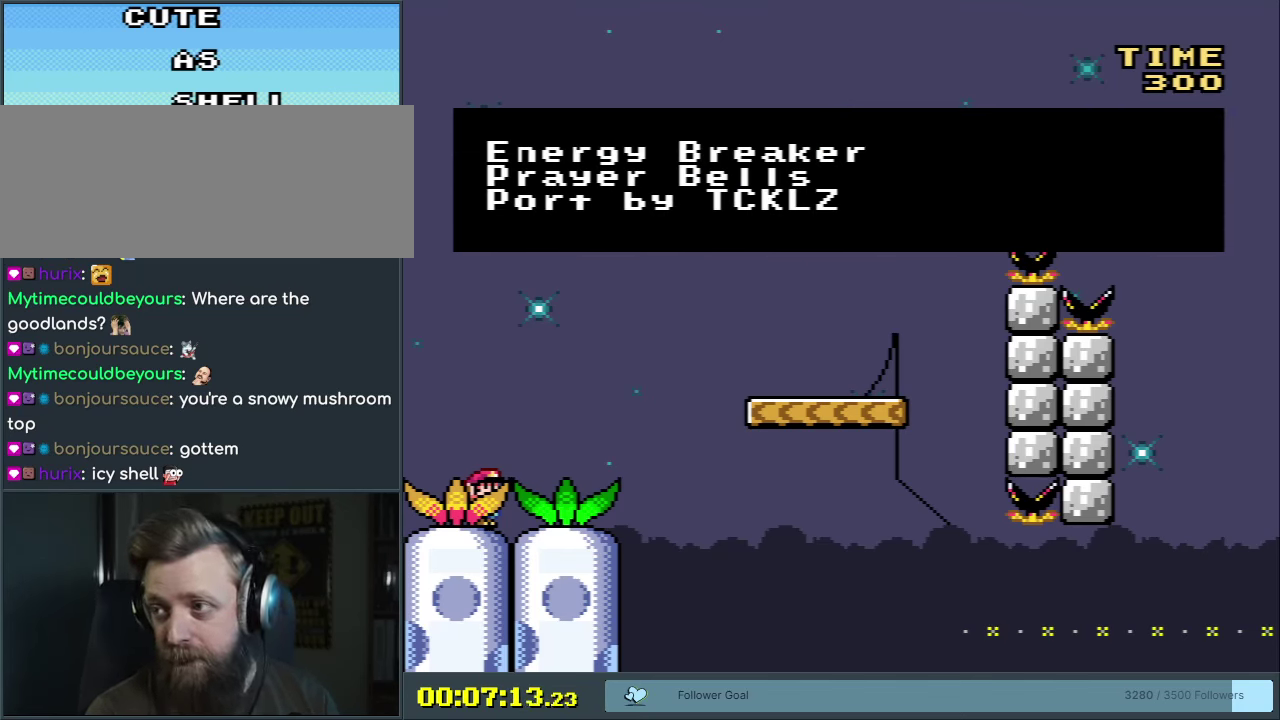
{"dt_ms": 500, "buttons": ["Y"], "events": []}
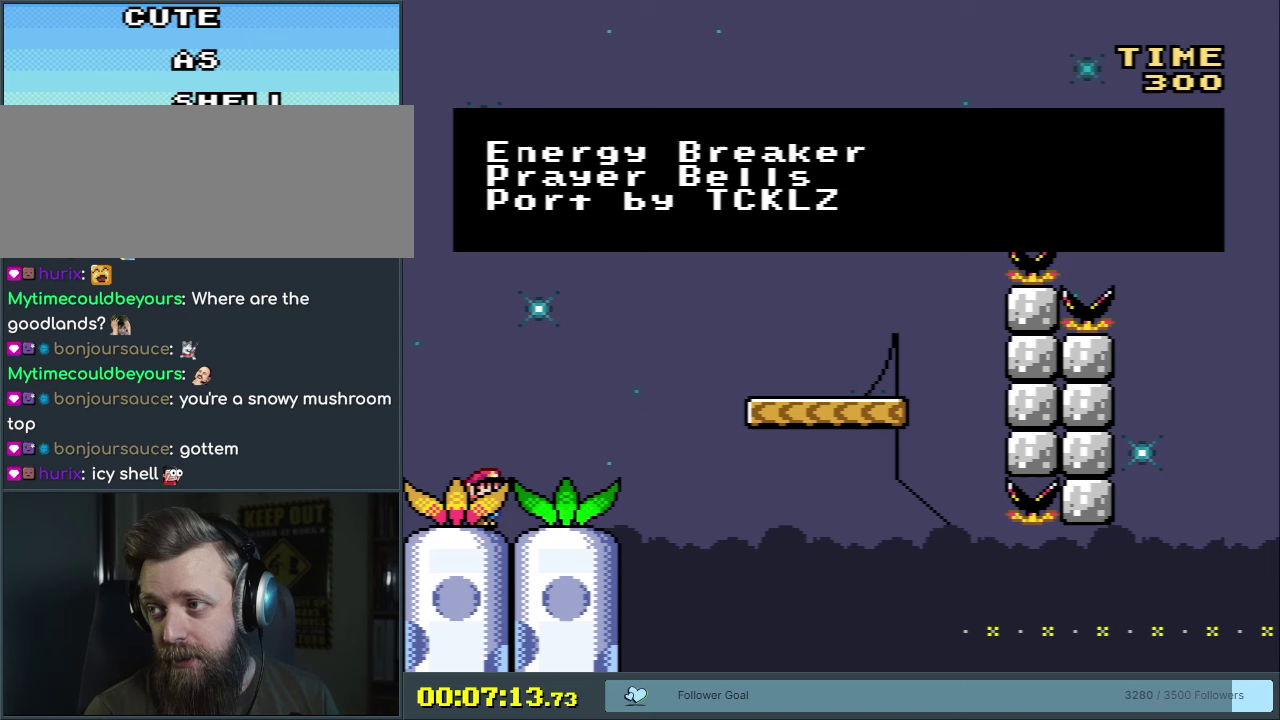
{"dt_ms": 500, "buttons": ["Y"], "events": []}
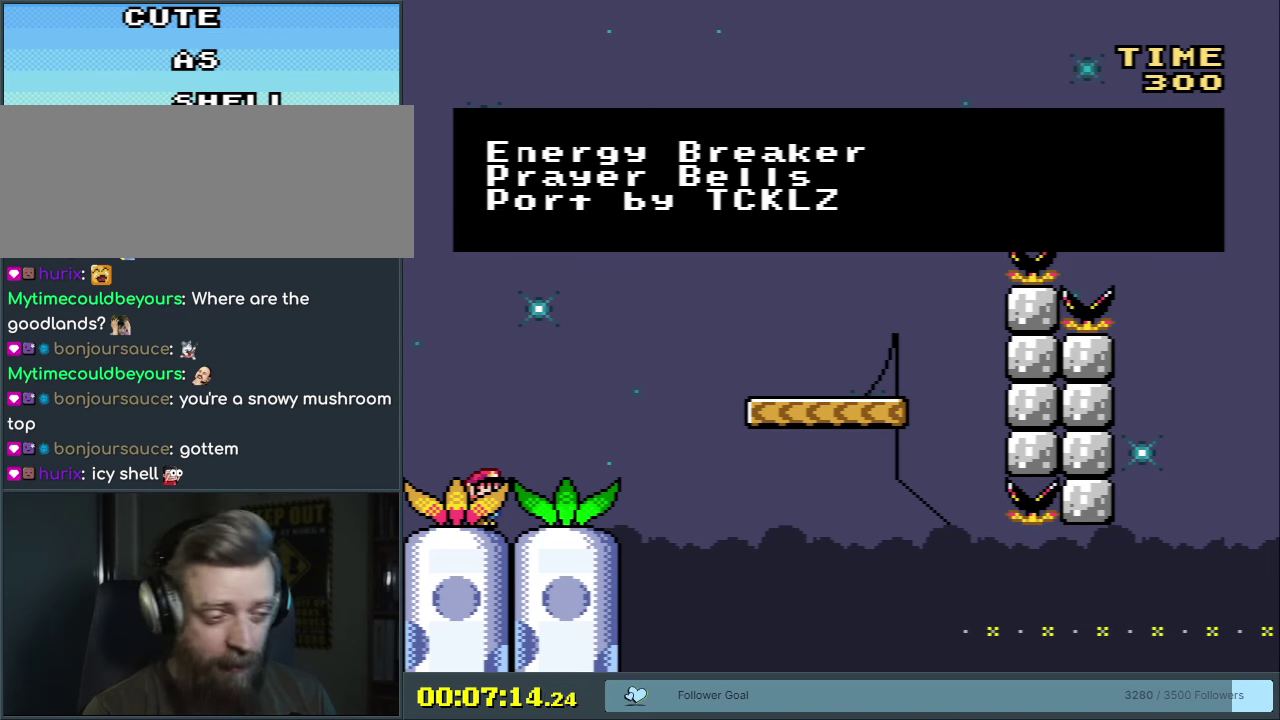
{"dt_ms": 500, "buttons": ["Y"], "events": []}
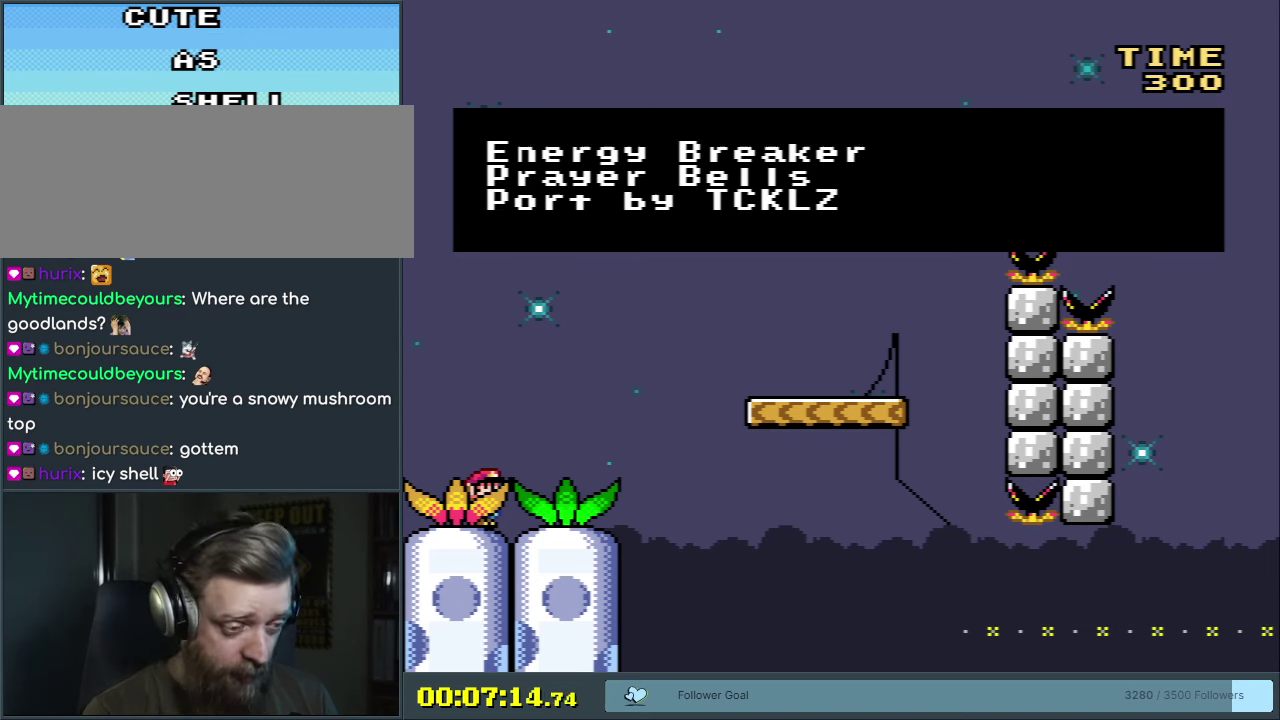
{"dt_ms": 500, "buttons": ["Y"], "events": []}
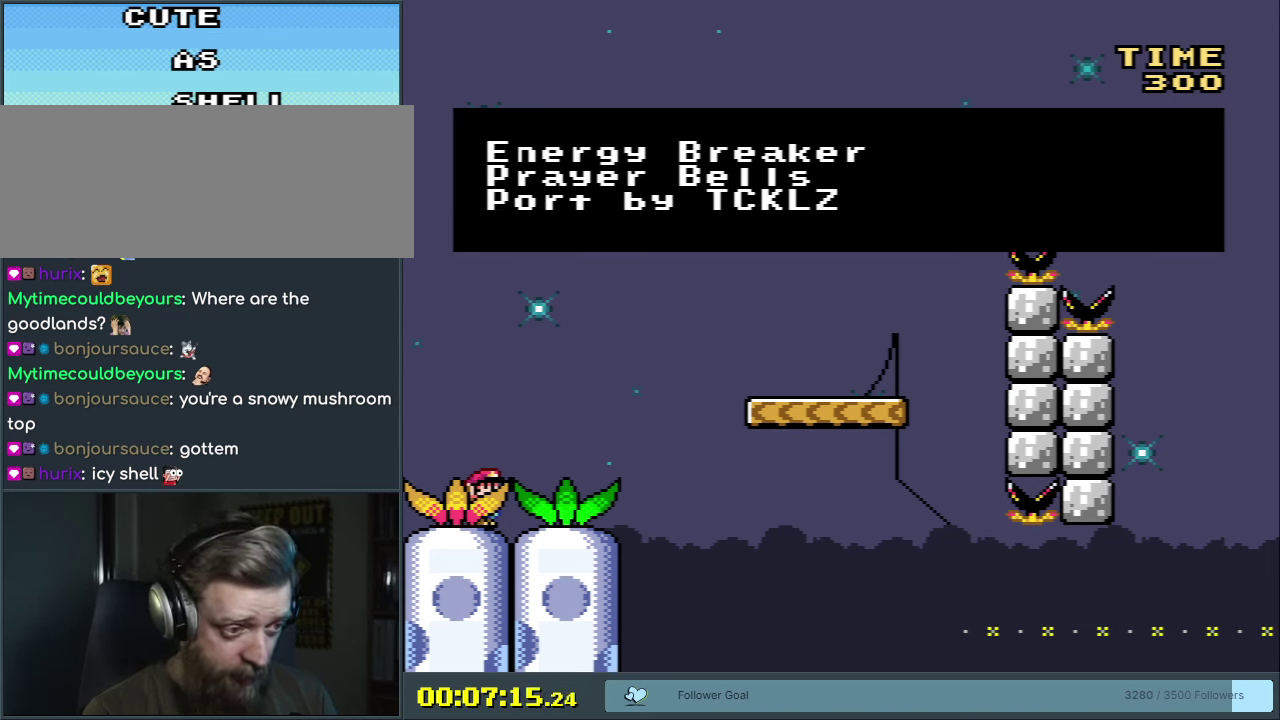
{"dt_ms": 500, "buttons": ["Y"], "events": []}
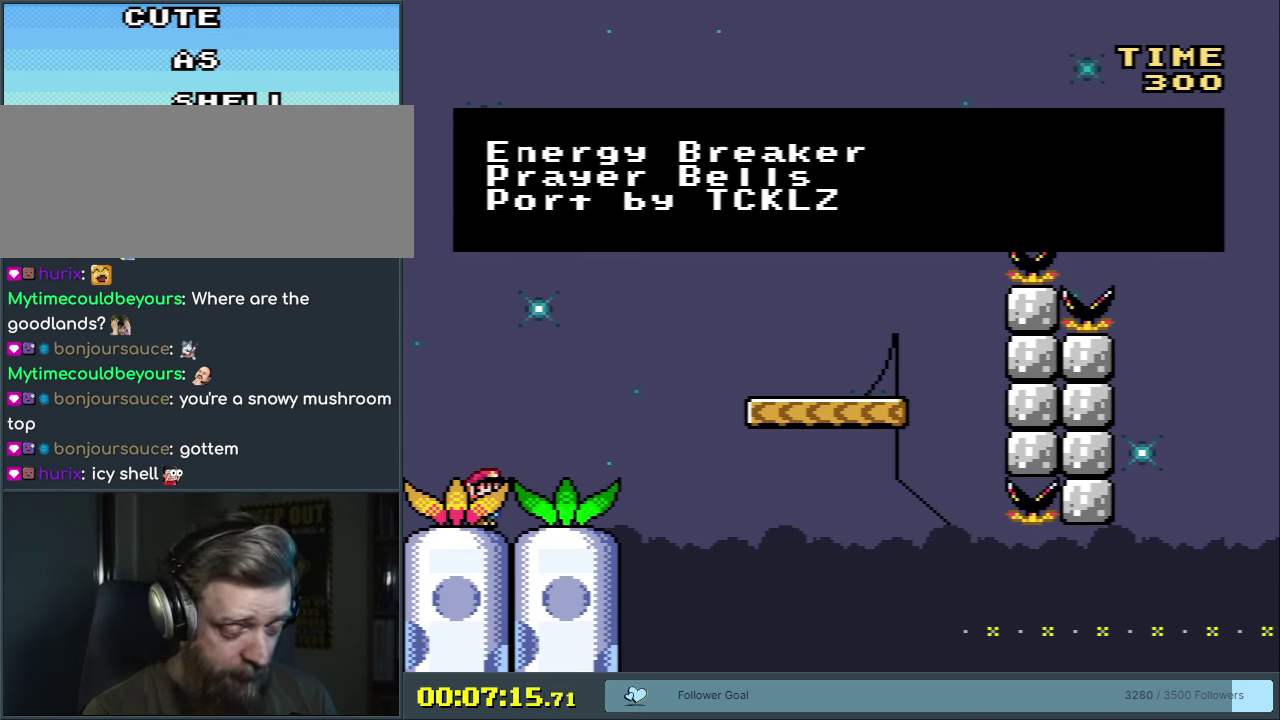
{"dt_ms": 500, "buttons": ["Y"], "events": []}
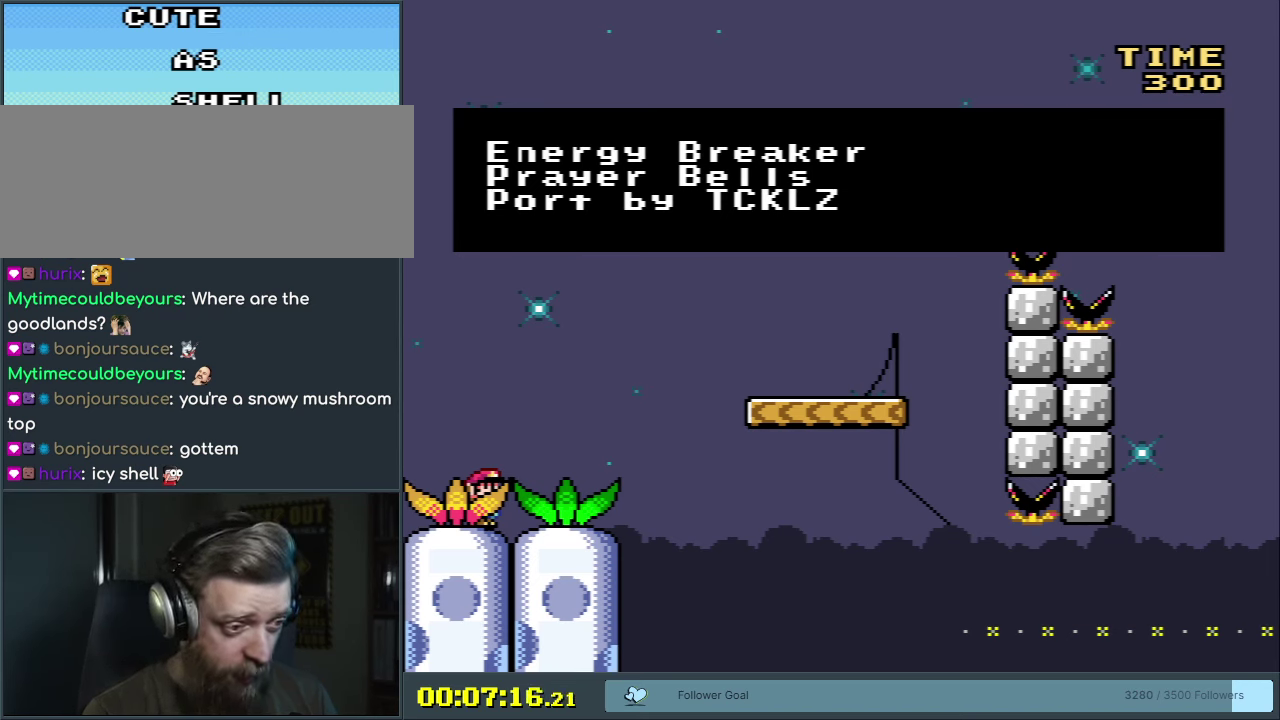
{"dt_ms": 500, "buttons": ["Y"], "events": []}
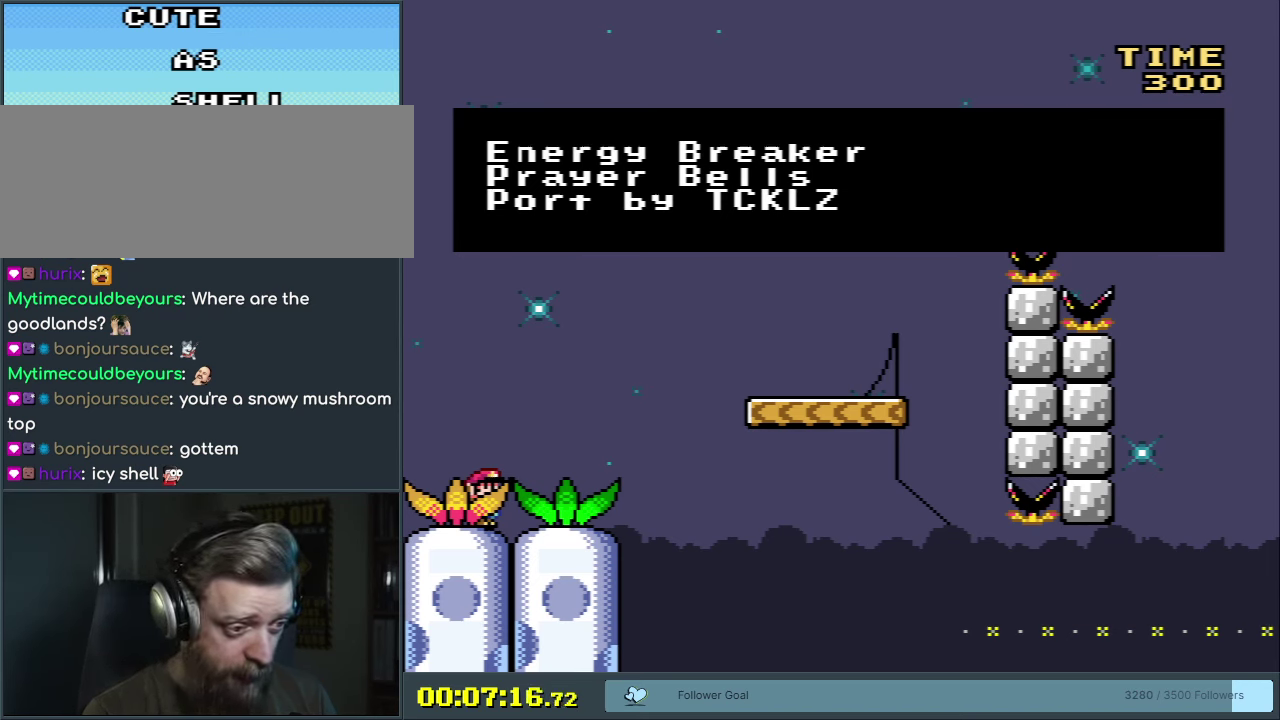
{"dt_ms": 500, "buttons": ["Y"], "events": []}
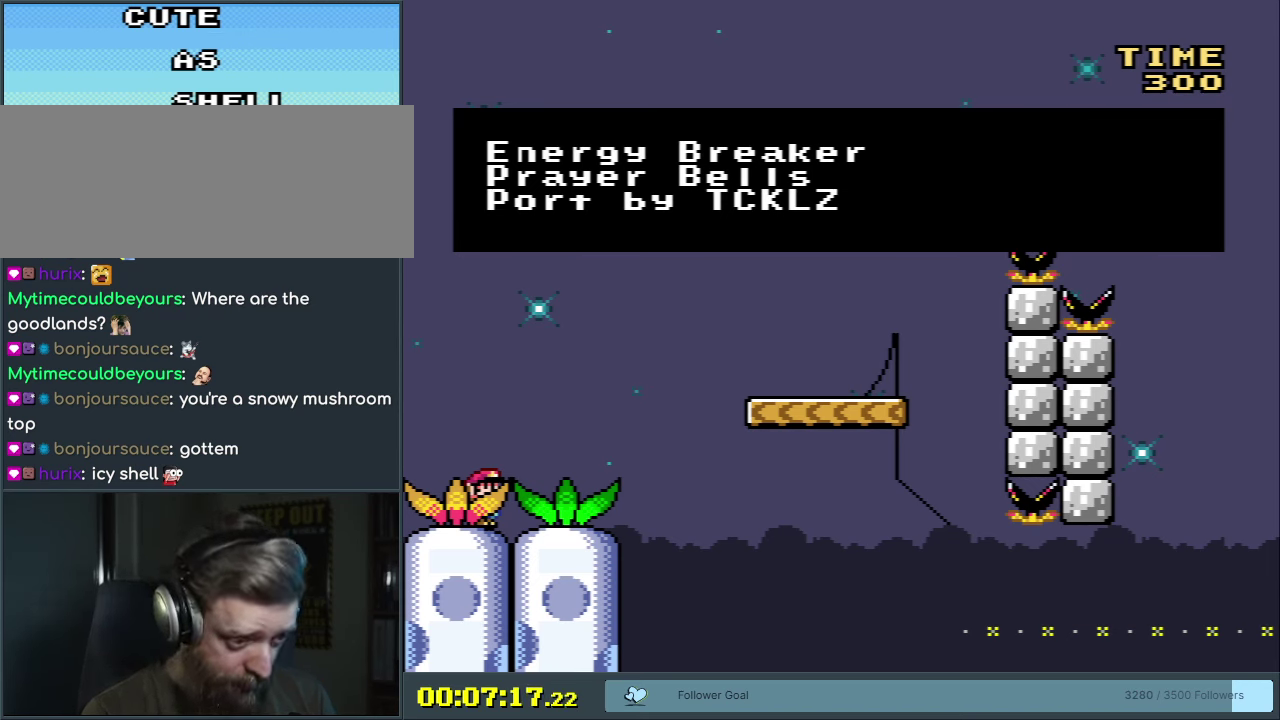
{"dt_ms": 500, "buttons": ["Y"], "events": []}